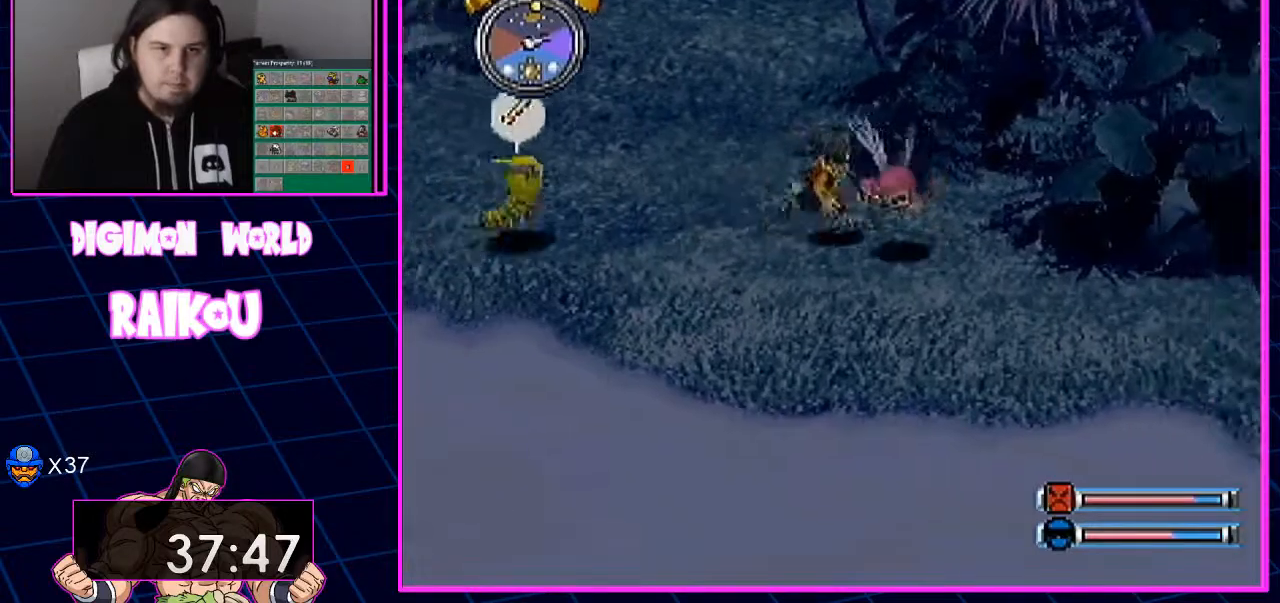
Gameplay with a controller (PlayStation layout); each line is a JSON object with the inputs held at the frame after it. "events" lists button and stick changes between this image and that frame as [ms after this image, input, new state], when the widget could be followed in between.
{"buttons": ["CROSS"], "left_stick": "center", "right_stick": "center"}
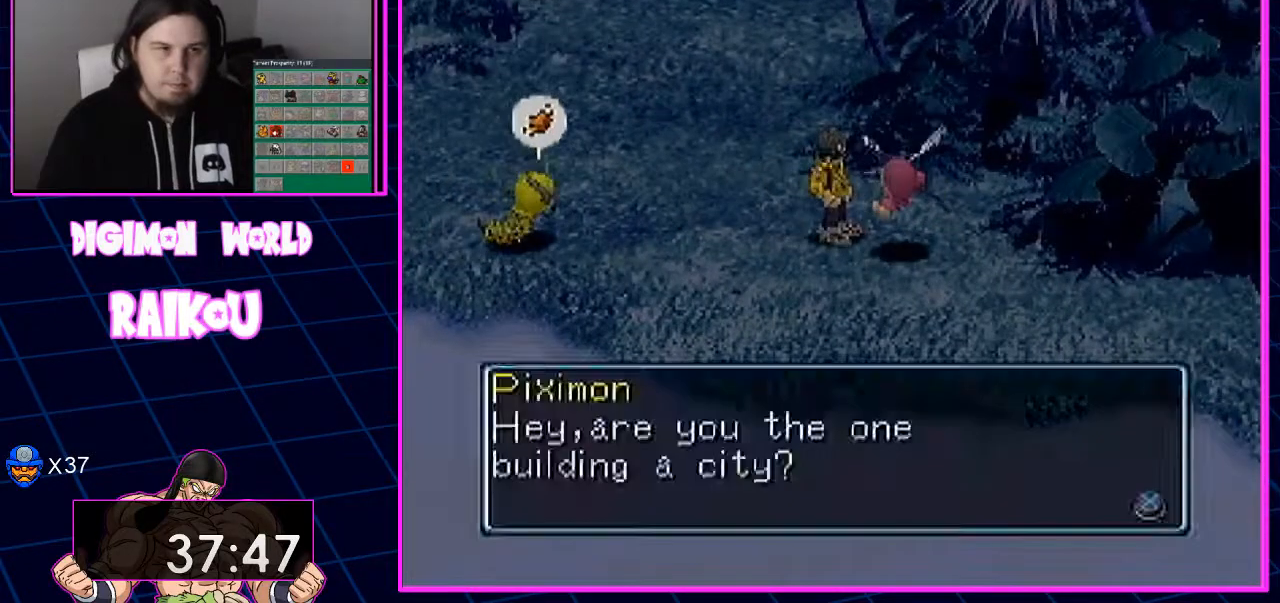
{"buttons": ["CROSS"], "left_stick": "center", "right_stick": "center", "events": []}
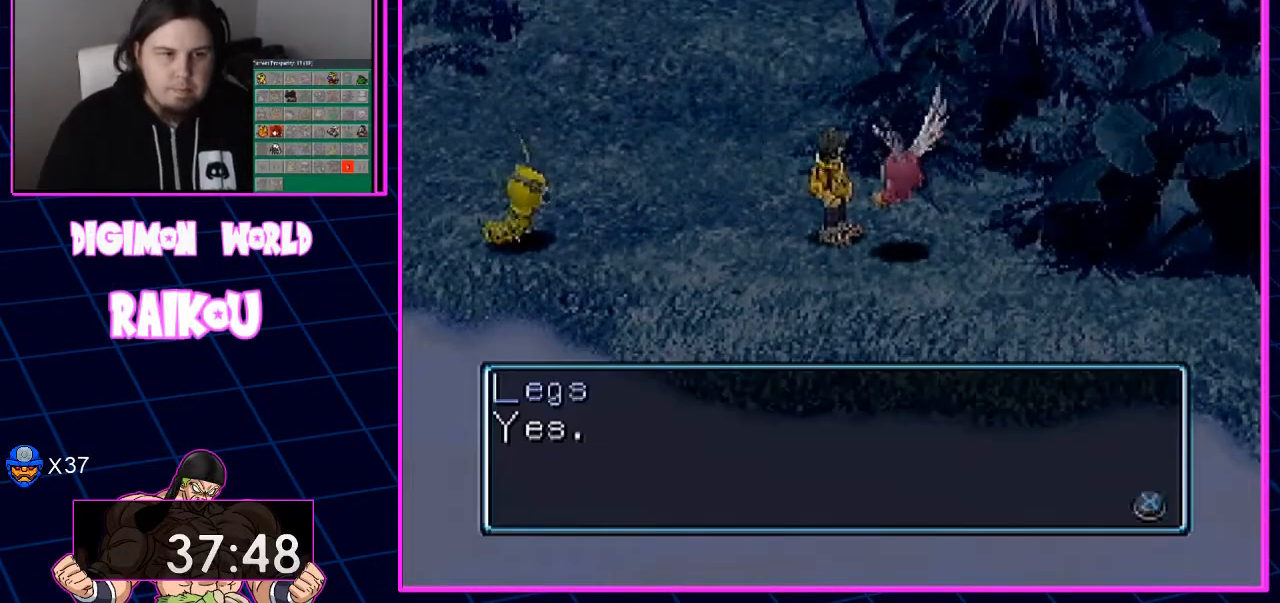
{"buttons": ["CROSS"], "left_stick": "center", "right_stick": "center", "events": []}
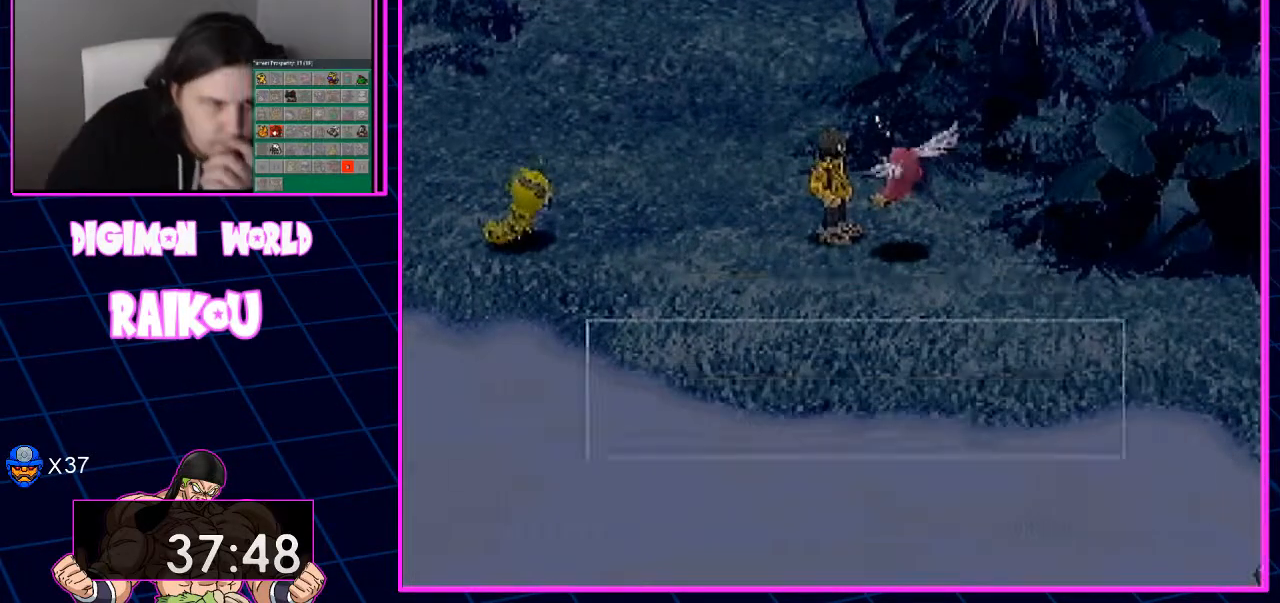
{"buttons": ["CROSS"], "left_stick": "center", "right_stick": "center", "events": []}
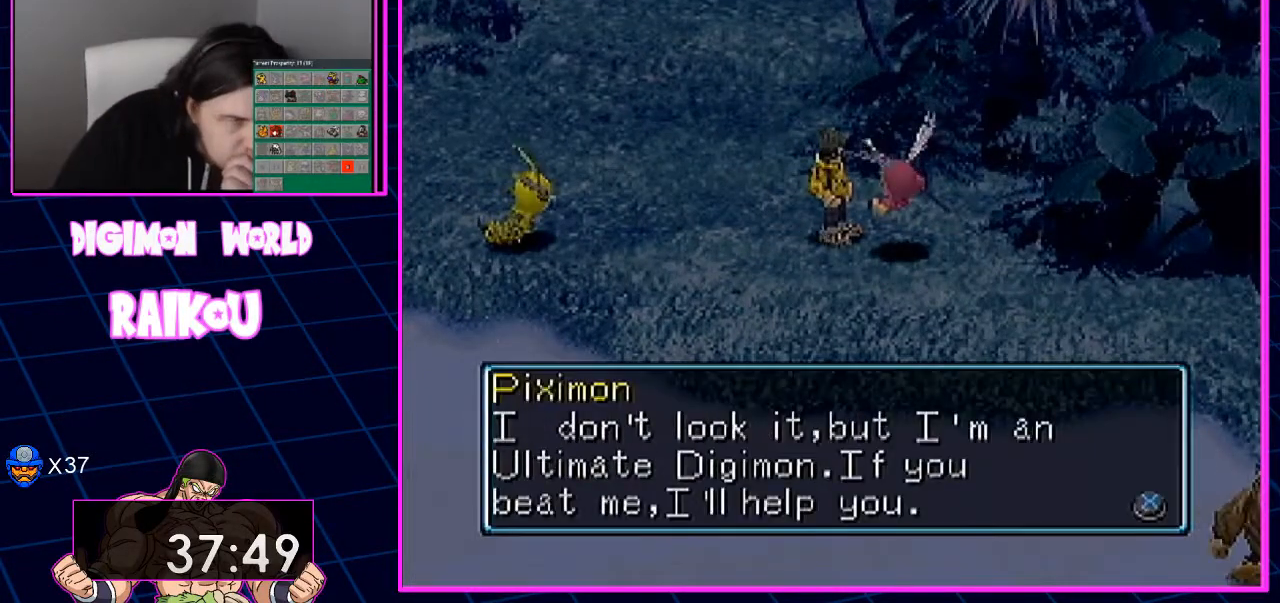
{"buttons": ["CROSS"], "left_stick": "center", "right_stick": "center", "events": []}
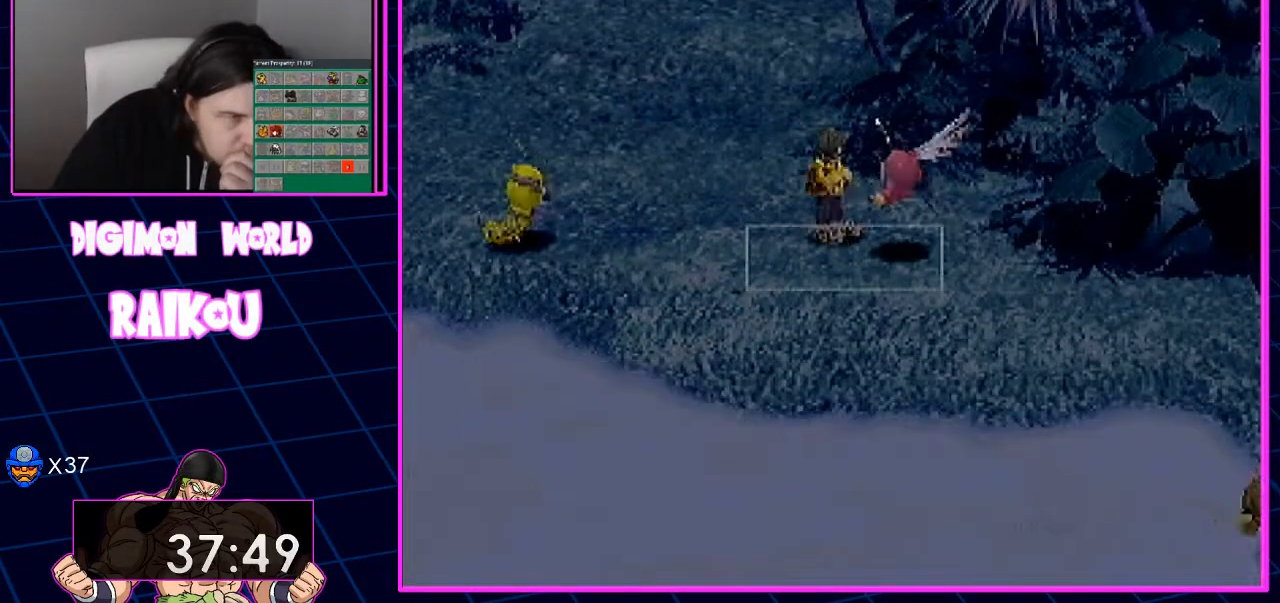
{"buttons": [], "left_stick": "center", "right_stick": "center", "events": [[300, "CROSS", "up"]]}